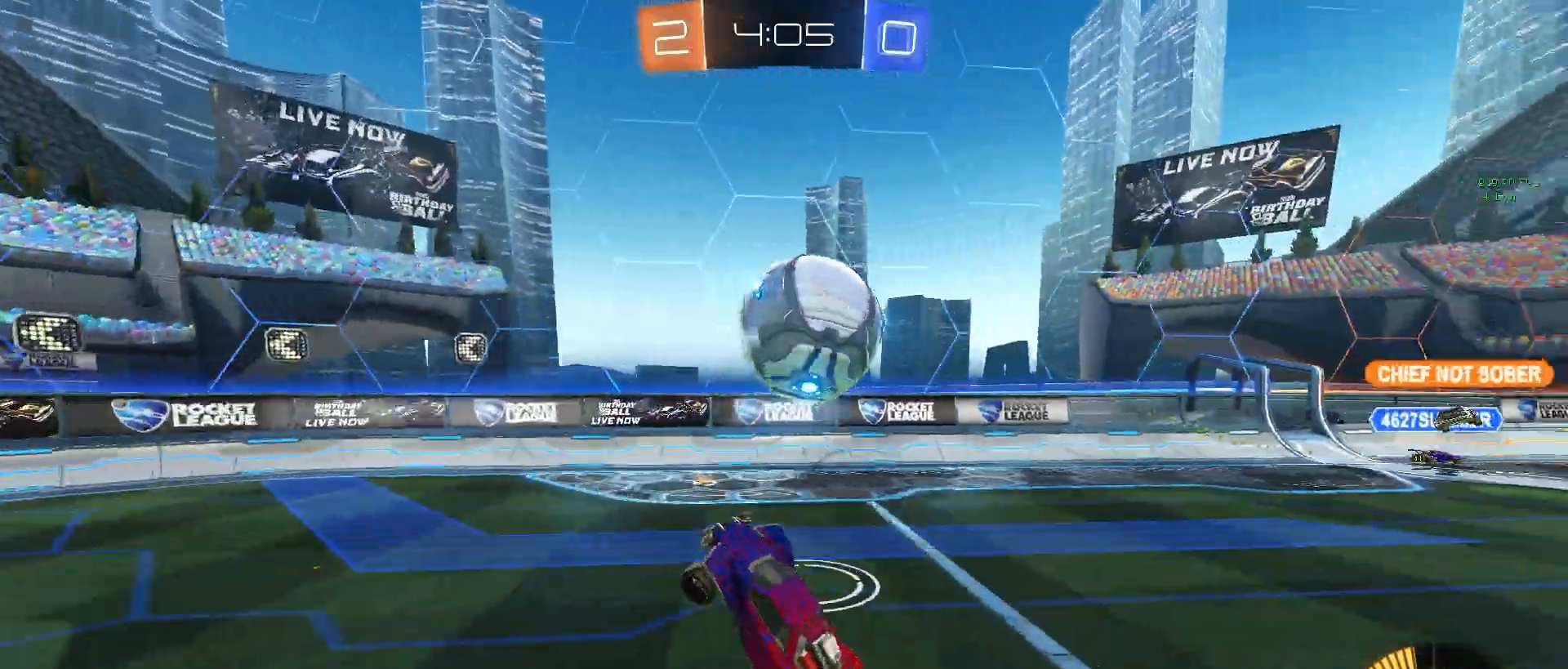
Gameplay with a controller (PlayStation layout); each line is a JSON object with the inputs held at the frame after it. "events" lists button and stick changes between this image and that frame as [ms after this image, input, new state], when the widget could be followed in between.
{"buttons": ["R2"], "left_stick": "center", "right_stick": "center", "events": [[33, "L1", "up"], [133, "left_stick", "up"], [267, "left_stick", "up-right"], [450, "left_stick", "center"]]}
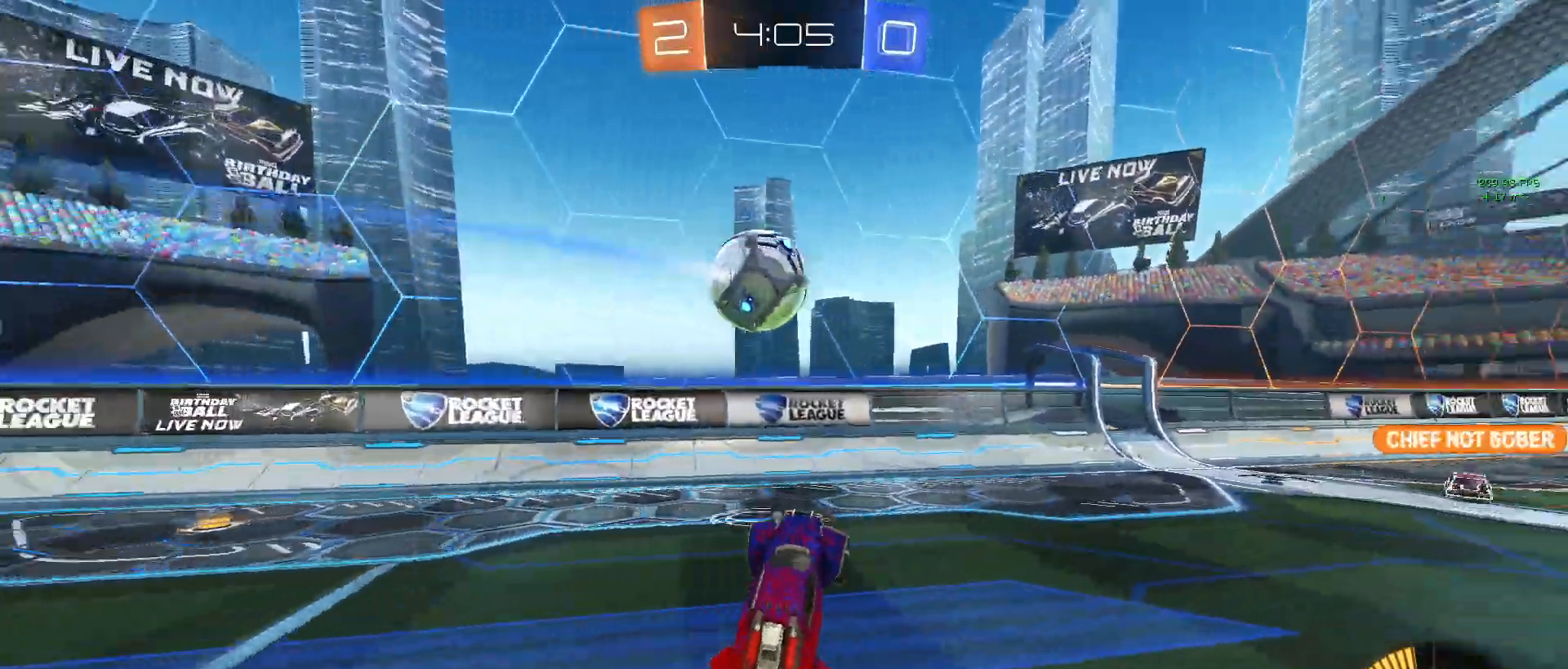
{"buttons": ["R1", "R2"], "left_stick": "right", "right_stick": "center", "events": [[17, "TRIANGLE", "down"], [133, "TRIANGLE", "up"], [150, "left_stick", "right"], [317, "R1", "down"]]}
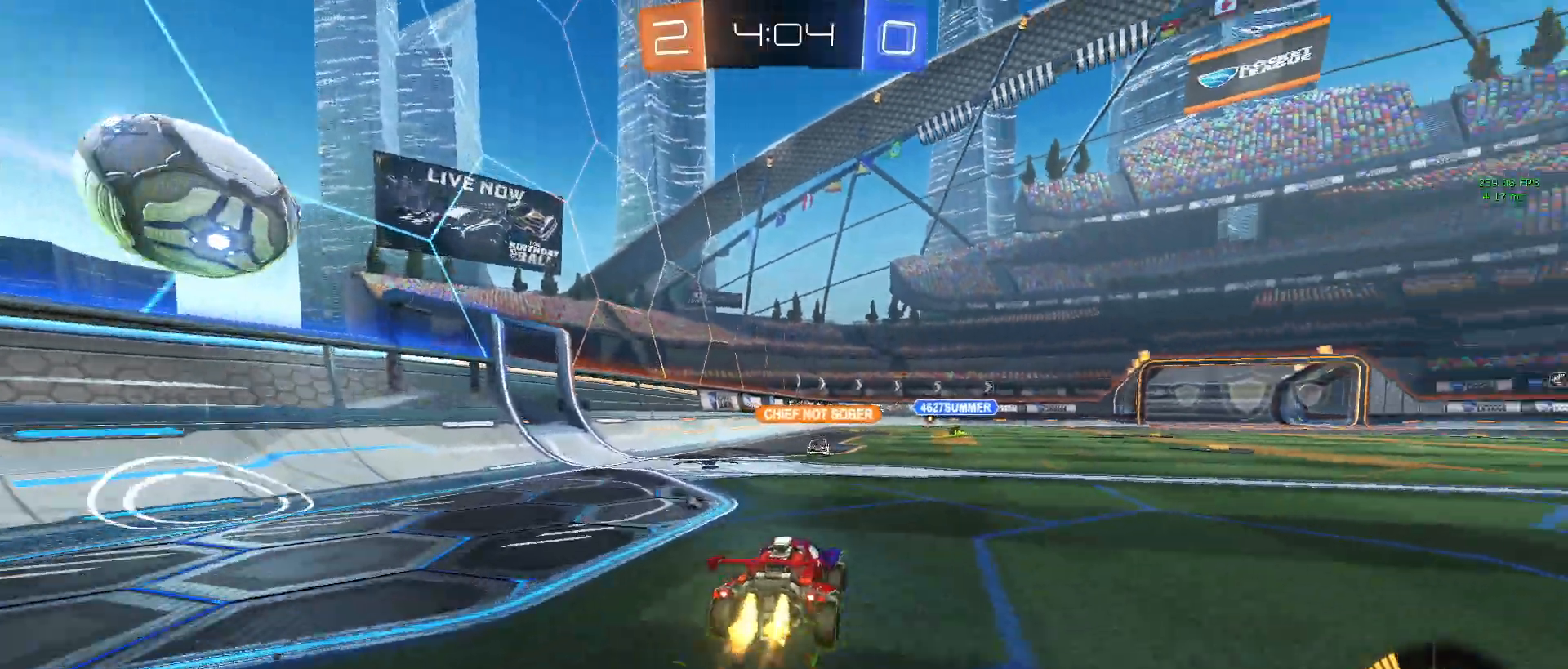
{"buttons": ["TRIANGLE", "R1", "R2"], "left_stick": "left", "right_stick": "center", "events": [[100, "left_stick", "center"], [350, "TRIANGLE", "down"], [433, "left_stick", "left"]]}
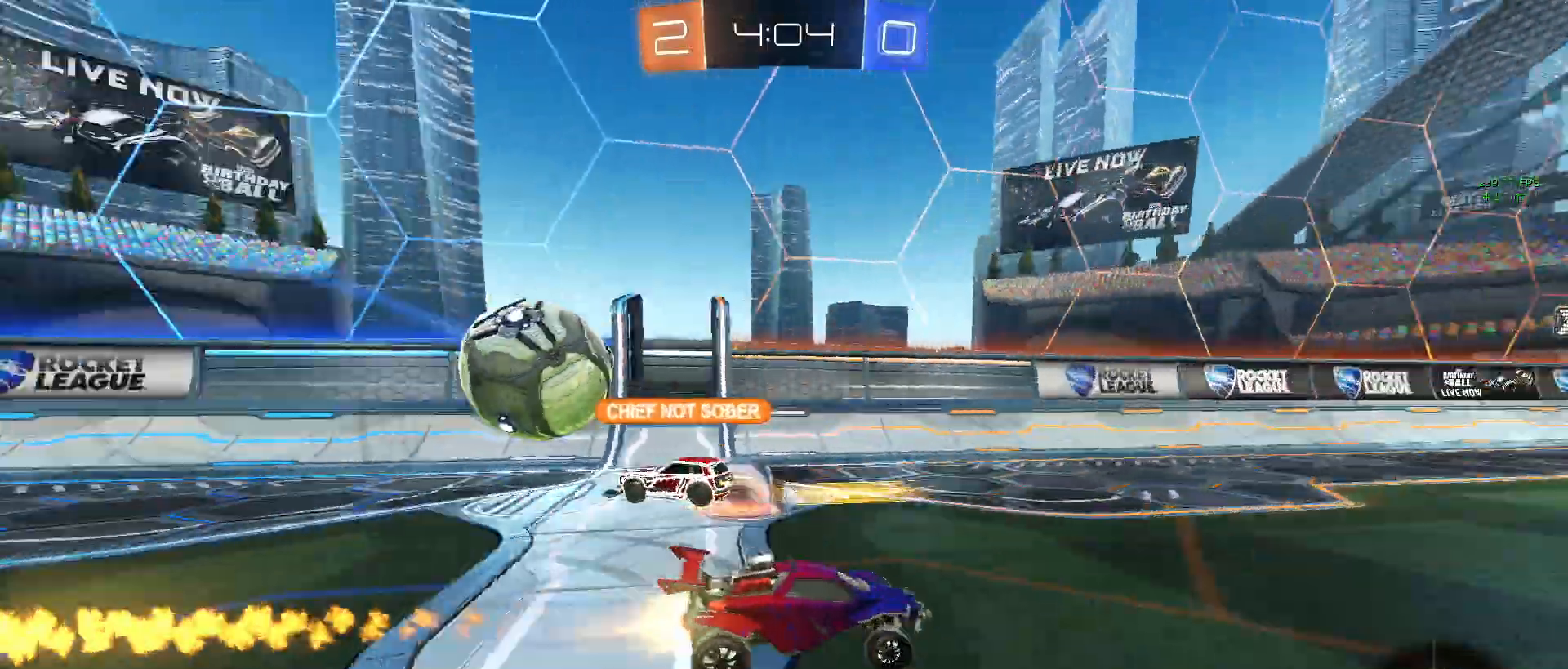
{"buttons": ["R2"], "left_stick": "left", "right_stick": "center", "events": [[17, "TRIANGLE", "up"], [100, "left_stick", "center"], [117, "R1", "up"], [183, "left_stick", "right"], [317, "left_stick", "center"], [417, "left_stick", "left"]]}
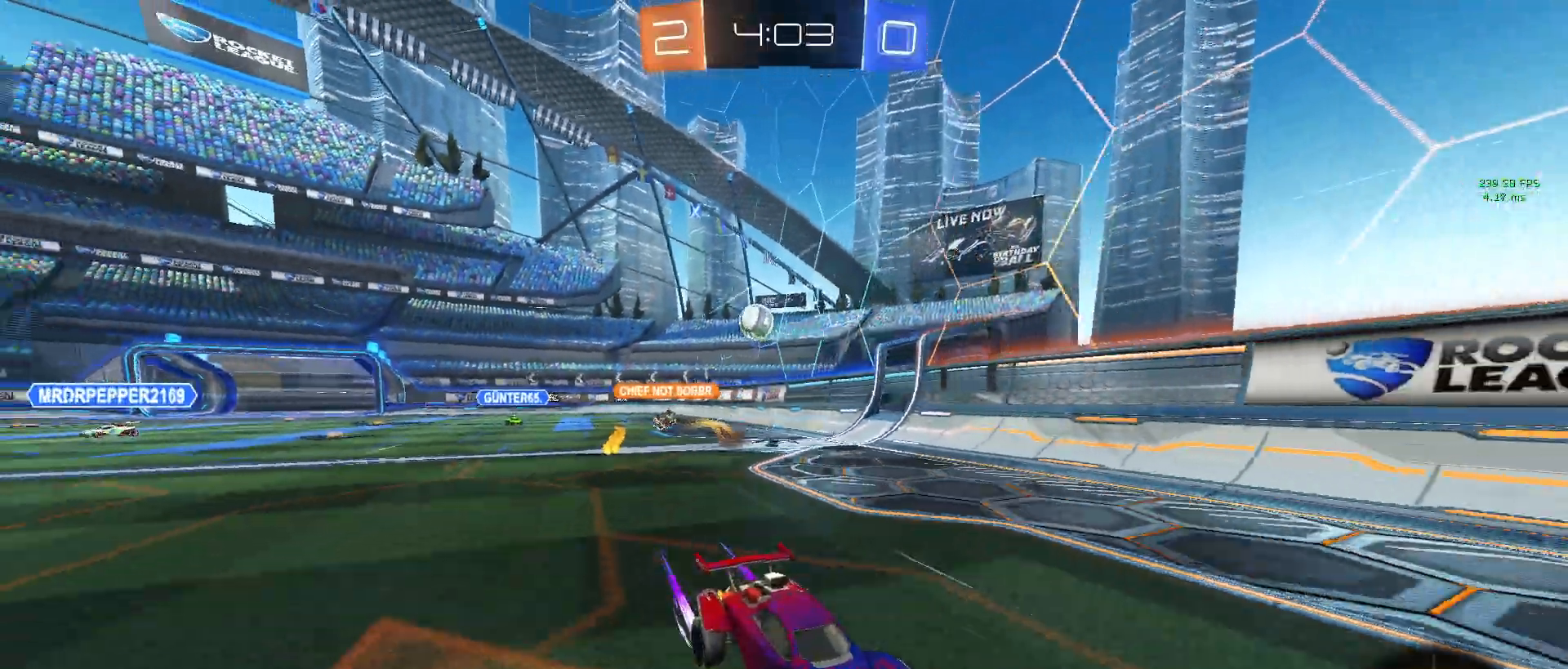
{"buttons": ["R2"], "left_stick": "left", "right_stick": "center", "events": [[100, "SQUARE", "down"], [283, "SQUARE", "up"]]}
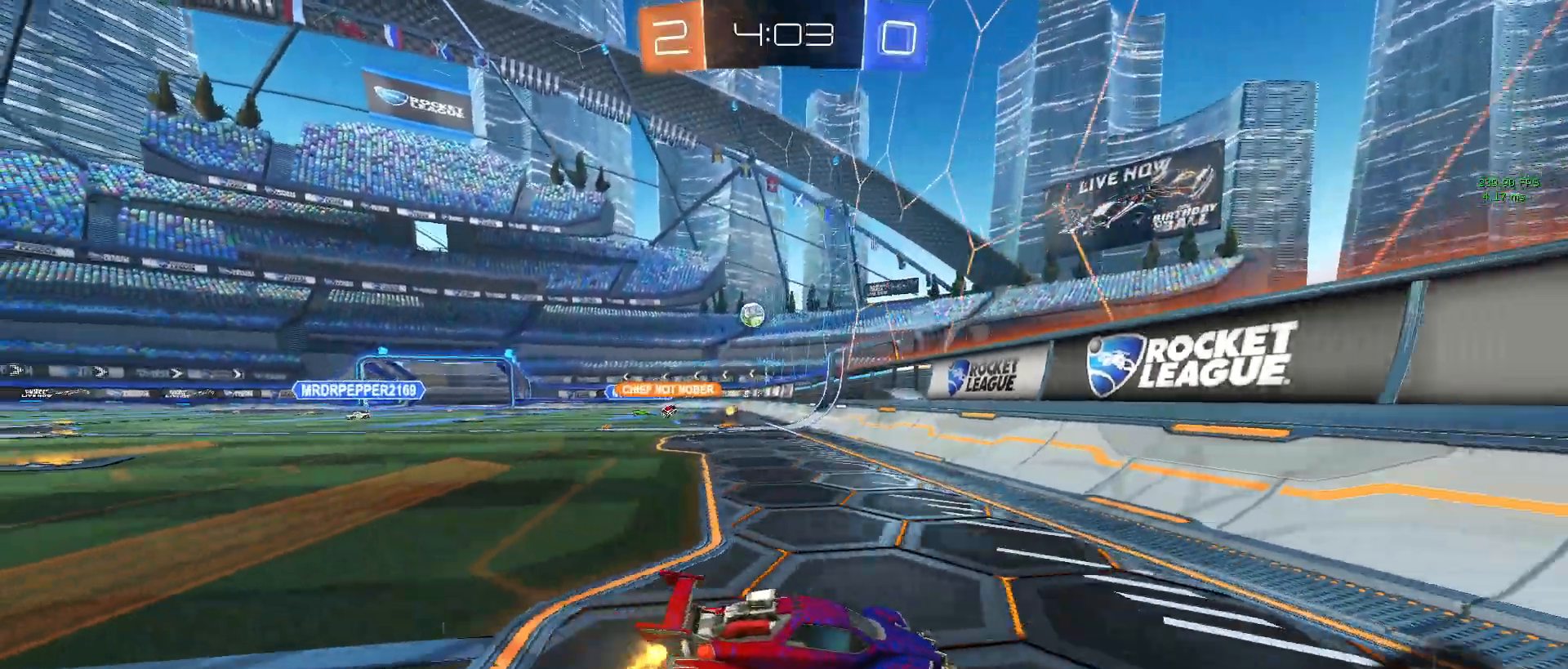
{"buttons": ["R2"], "left_stick": "left", "right_stick": "center", "events": []}
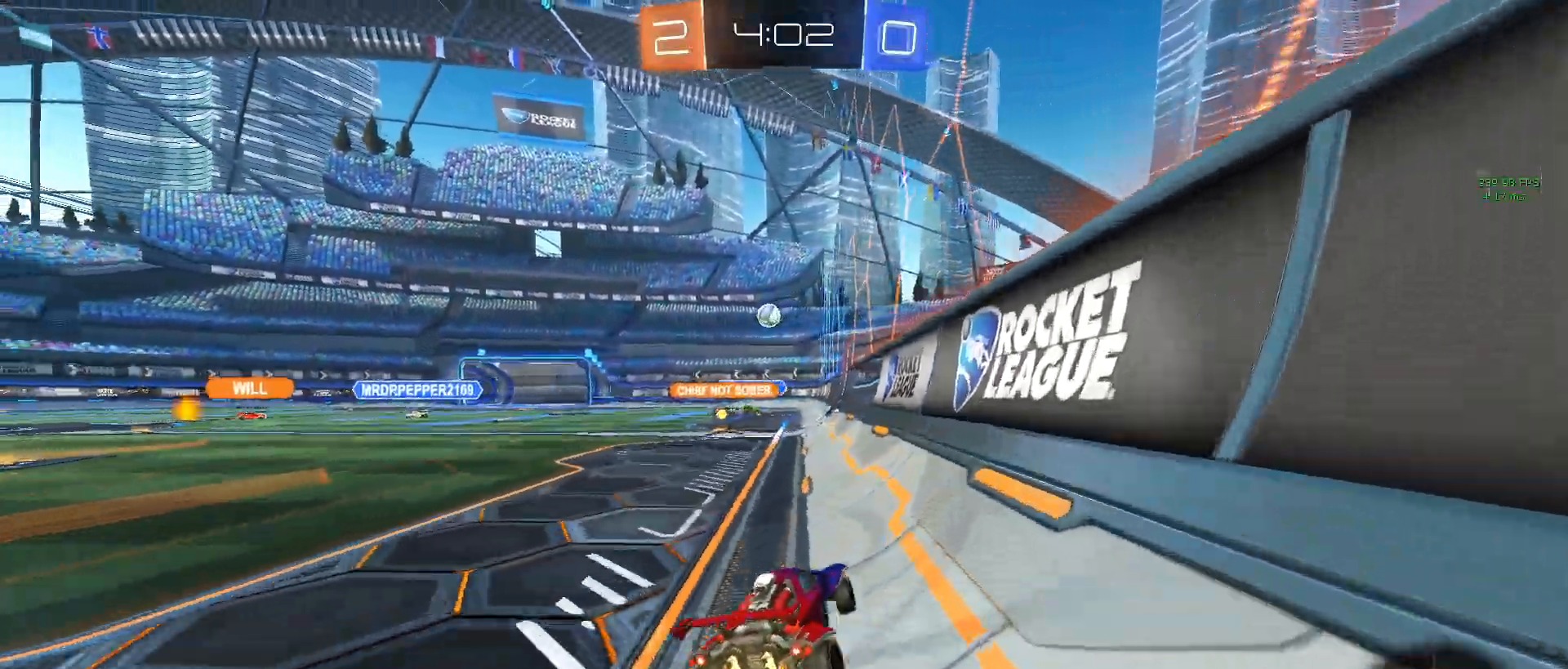
{"buttons": ["R1", "R2"], "left_stick": "up-right", "right_stick": "center", "events": [[150, "left_stick", "center"], [217, "R1", "down"], [233, "left_stick", "left"], [350, "CROSS", "down"], [367, "left_stick", "center"], [417, "CROSS", "up"], [417, "left_stick", "up-right"]]}
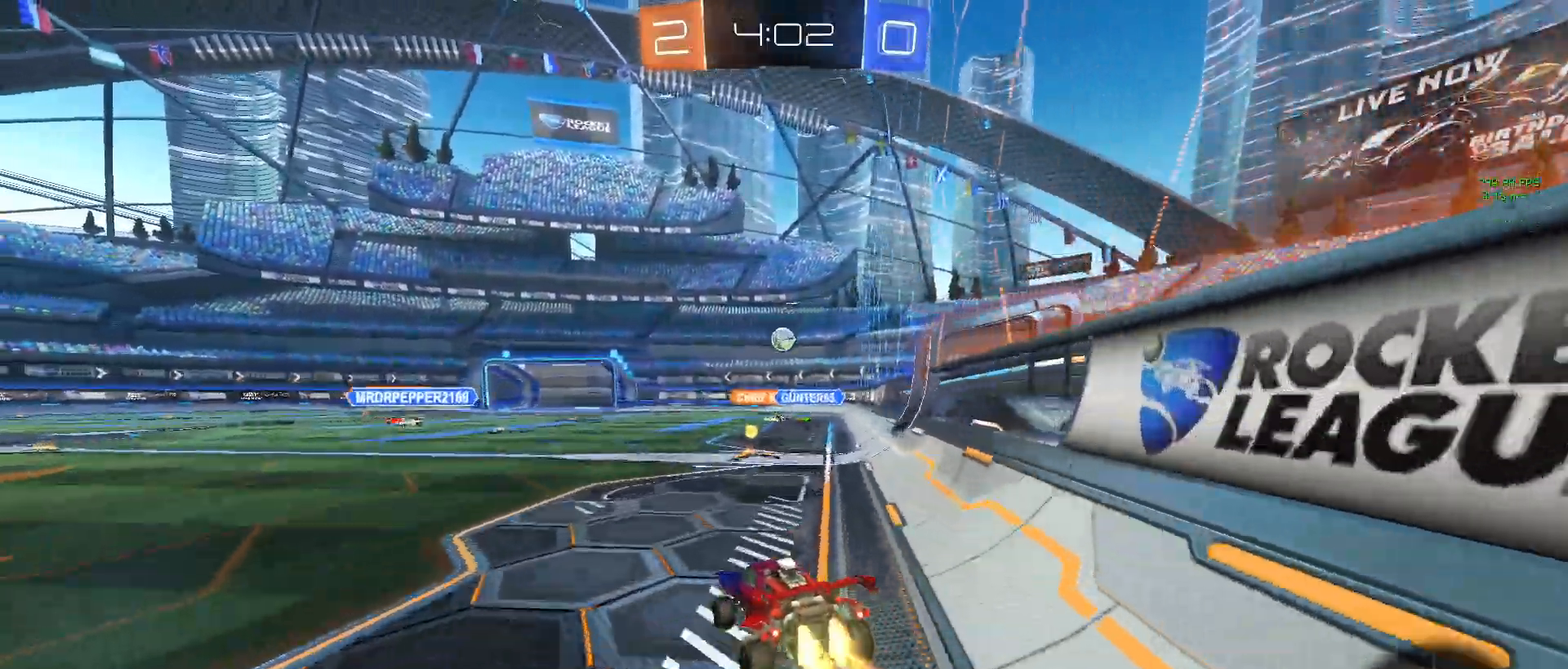
{"buttons": ["R2"], "left_stick": "center", "right_stick": "center", "events": [[17, "left_stick", "center"], [150, "left_stick", "down-right"], [217, "R1", "up"], [350, "left_stick", "center"]]}
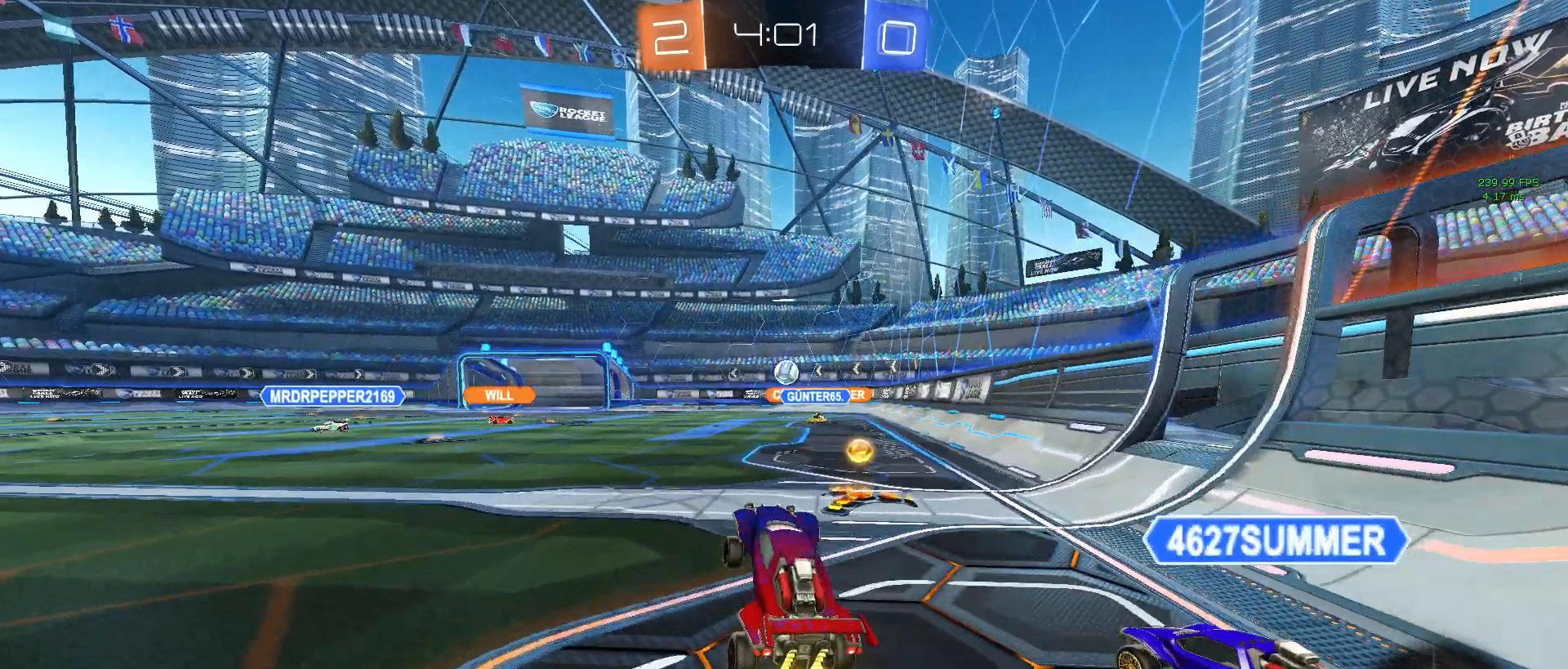
{"buttons": ["R2"], "left_stick": "center", "right_stick": "center", "events": [[17, "left_stick", "up"], [100, "CROSS", "down"], [150, "CROSS", "up"], [233, "left_stick", "center"], [317, "left_stick", "left"], [500, "left_stick", "center"]]}
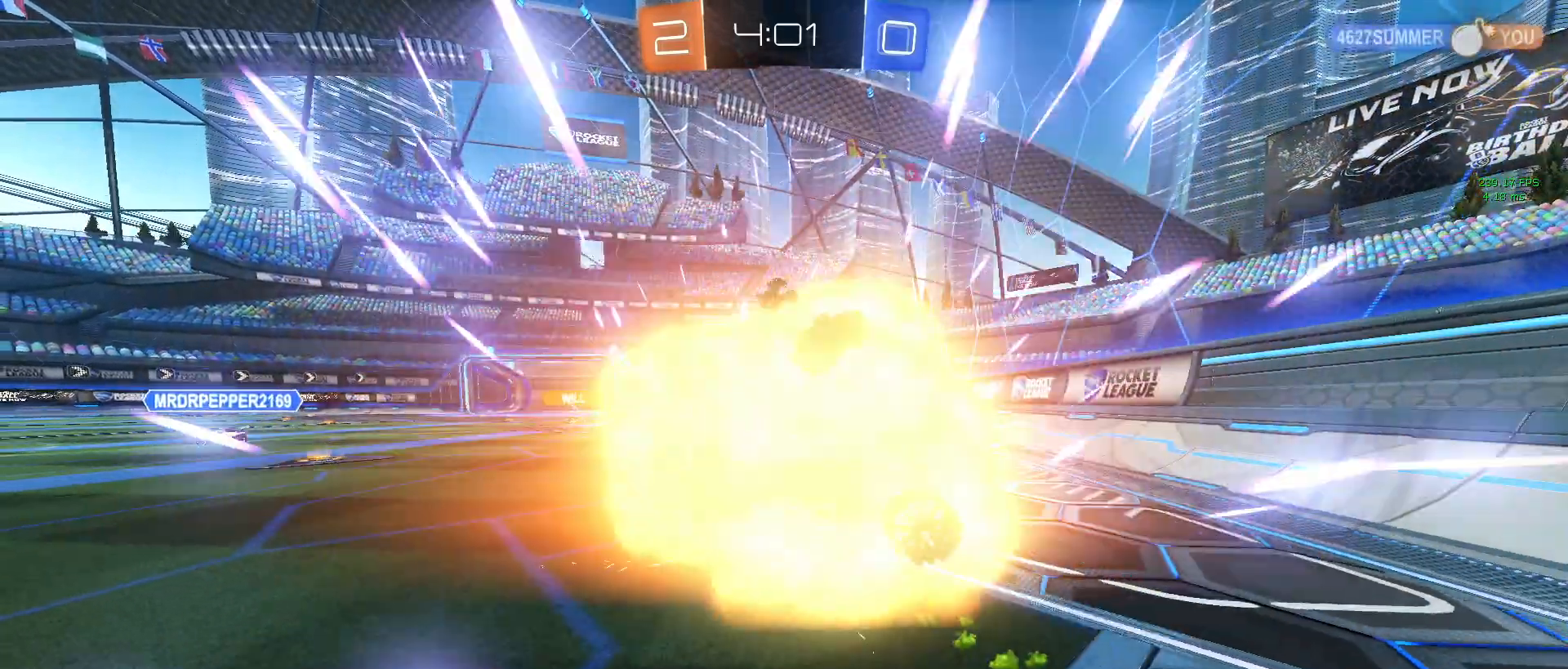
{"buttons": ["R2"], "left_stick": "center", "right_stick": "center", "events": []}
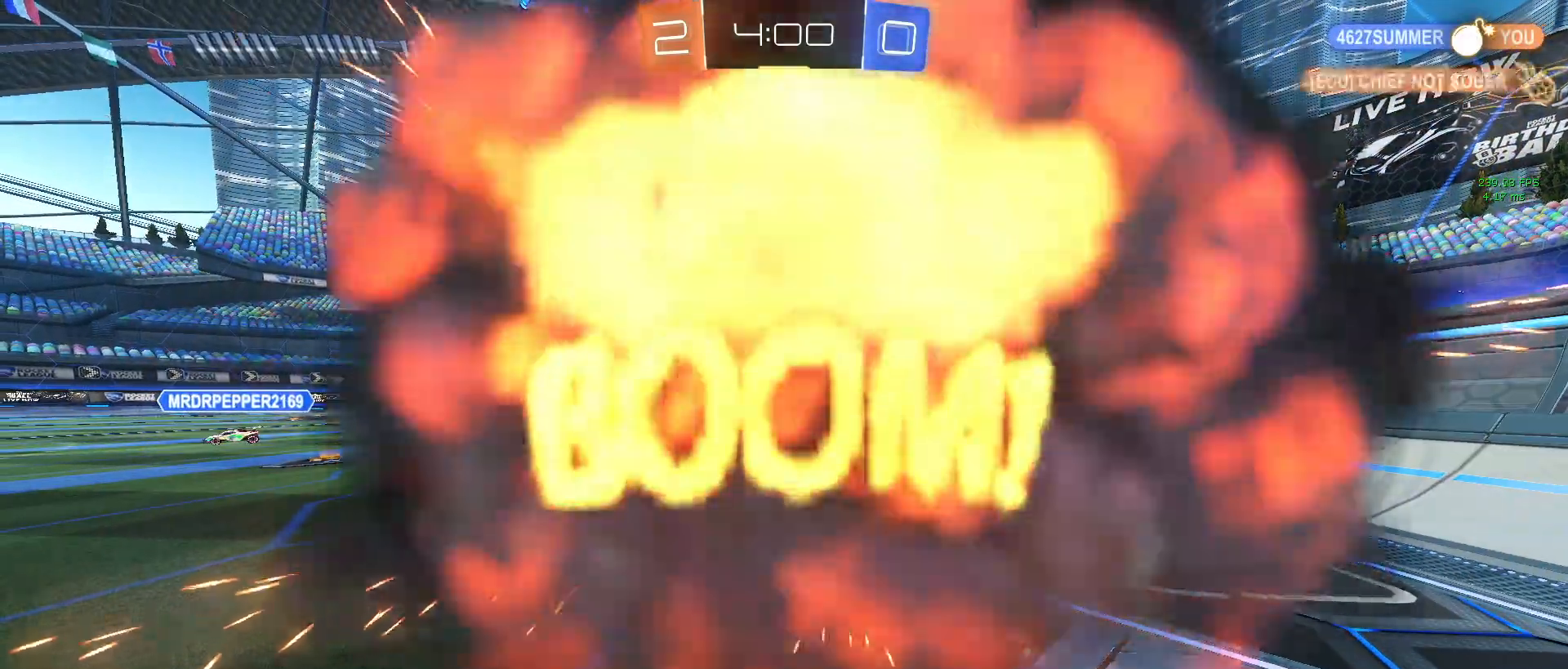
{"buttons": ["R2"], "left_stick": "center", "right_stick": "center", "events": []}
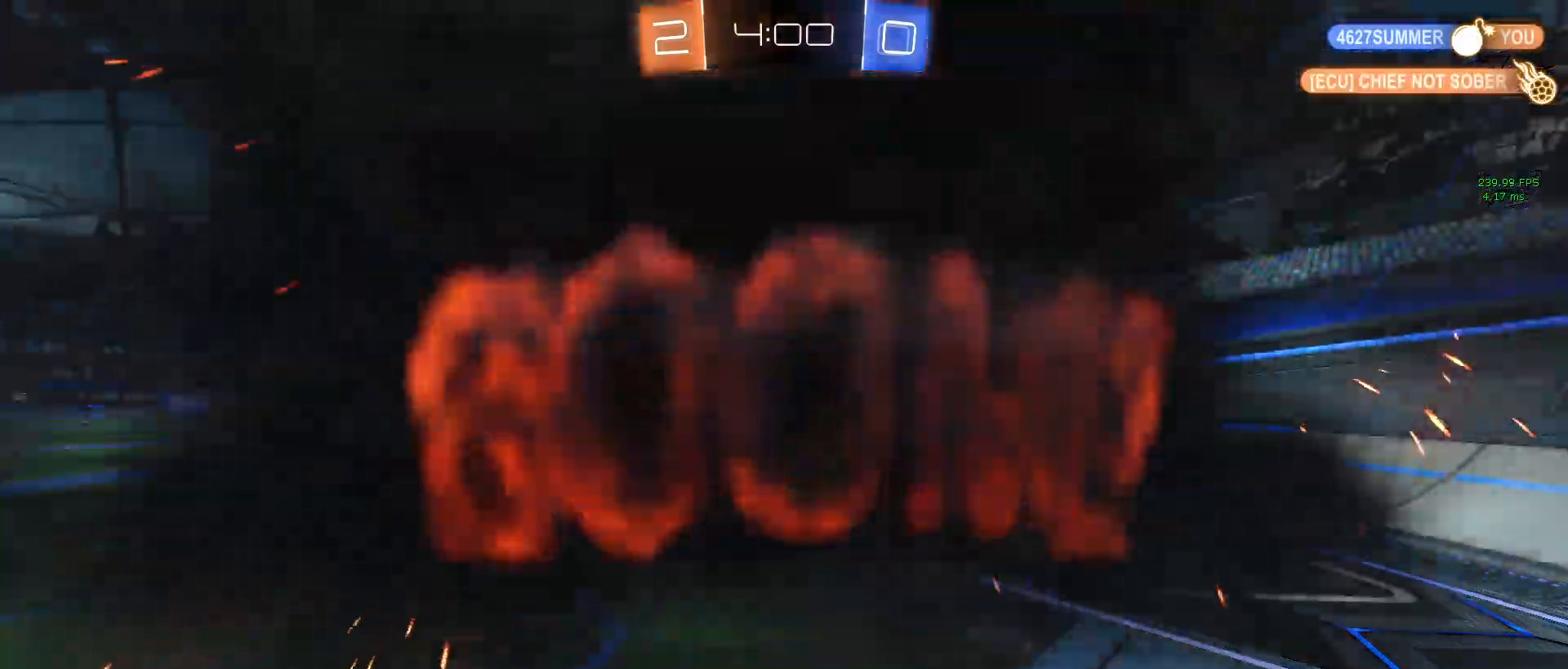
{"buttons": ["R2"], "left_stick": "center", "right_stick": "center", "events": []}
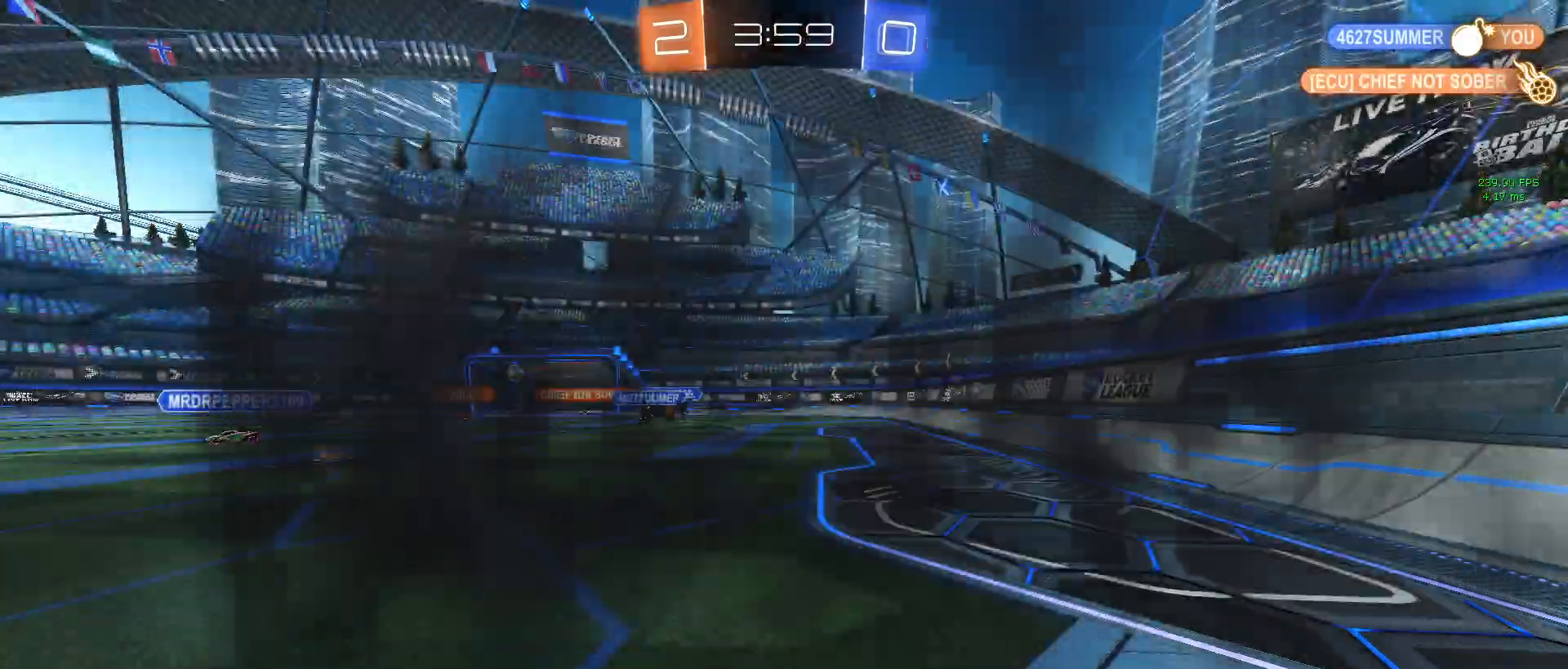
{"buttons": ["R2"], "left_stick": "center", "right_stick": "center", "events": []}
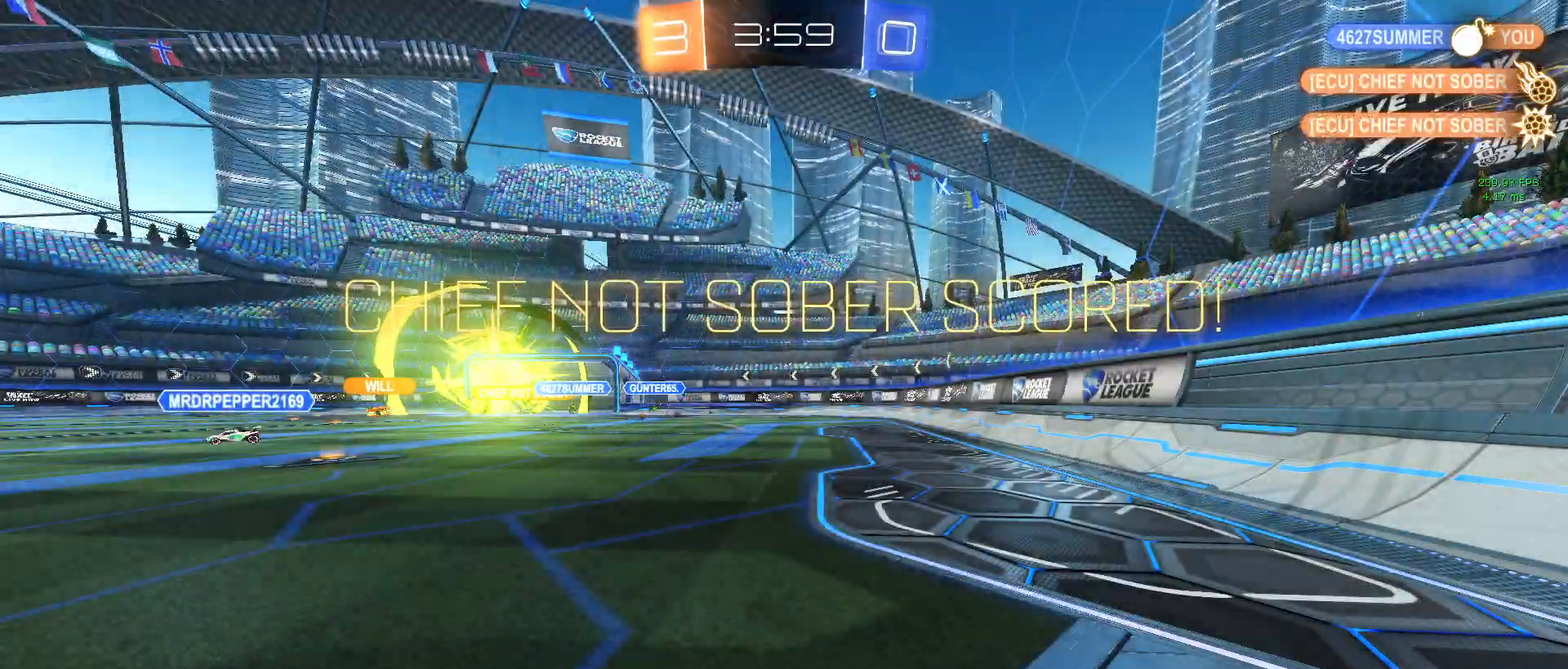
{"buttons": ["R2"], "left_stick": "center", "right_stick": "center", "events": []}
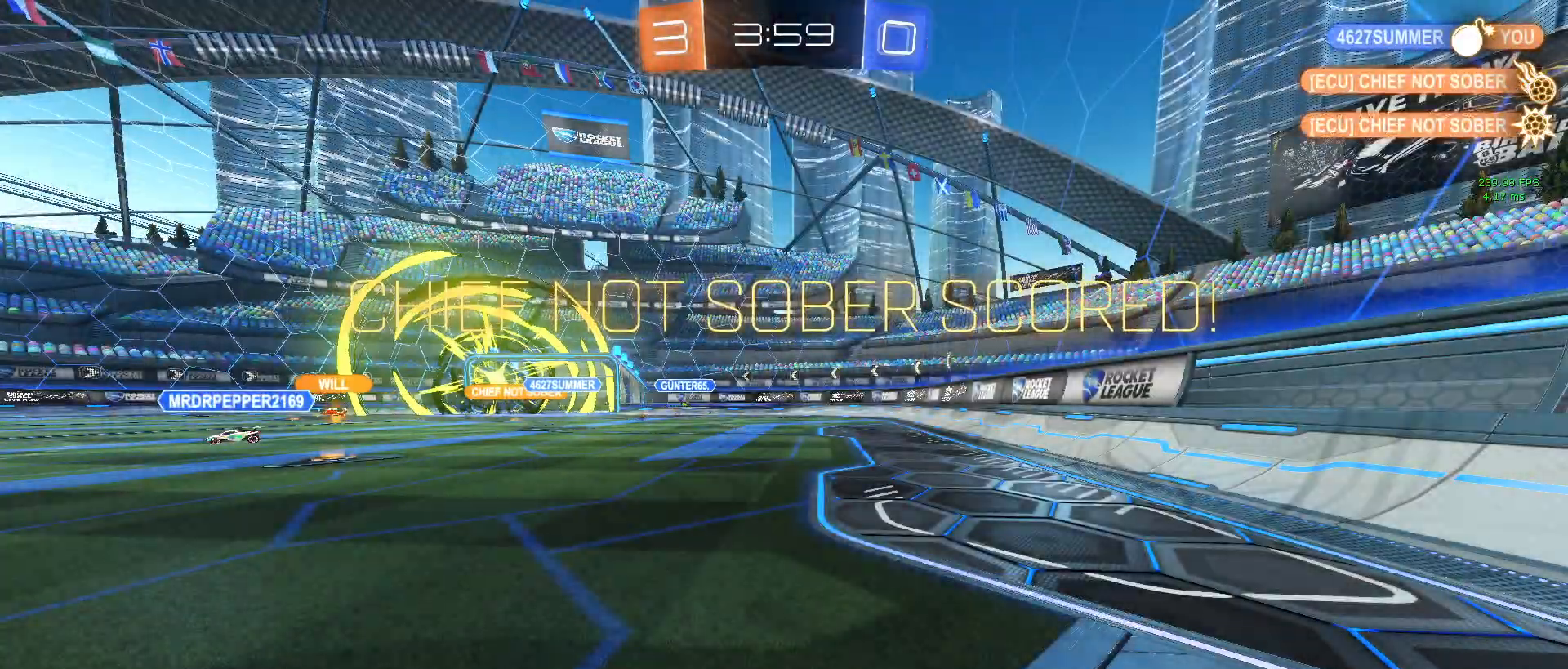
{"buttons": ["R2"], "left_stick": "center", "right_stick": "center", "events": []}
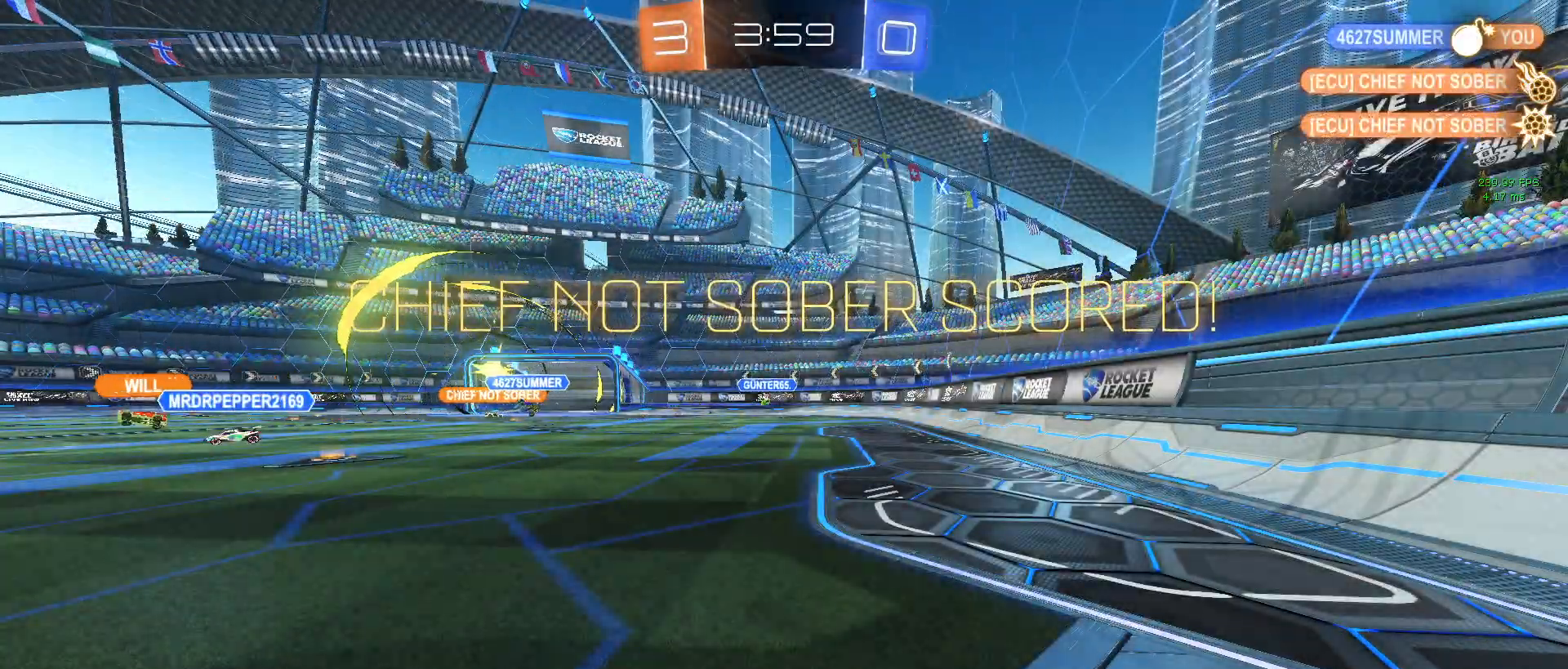
{"buttons": ["CIRCLE", "R2"], "left_stick": "center", "right_stick": "center", "events": [[100, "CIRCLE", "down"]]}
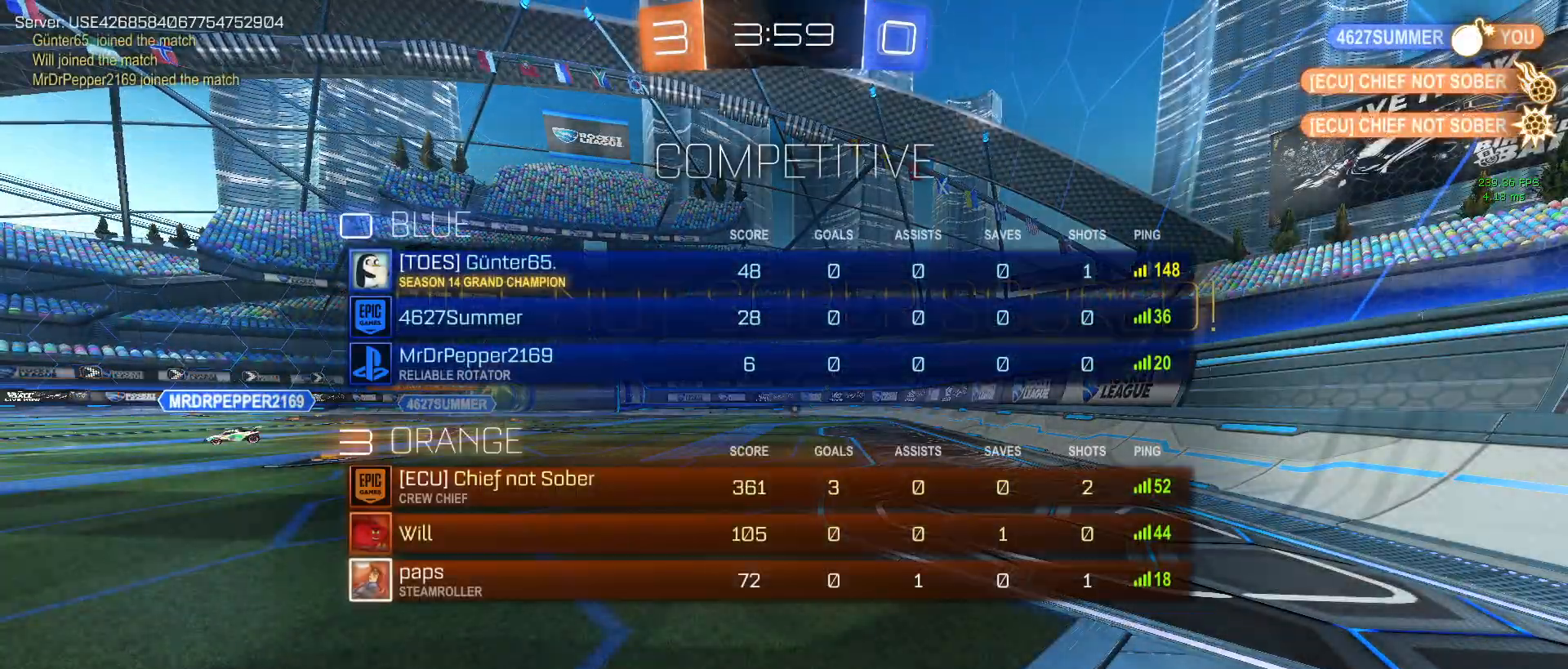
{"buttons": ["CIRCLE", "R2"], "left_stick": "center", "right_stick": "center", "events": []}
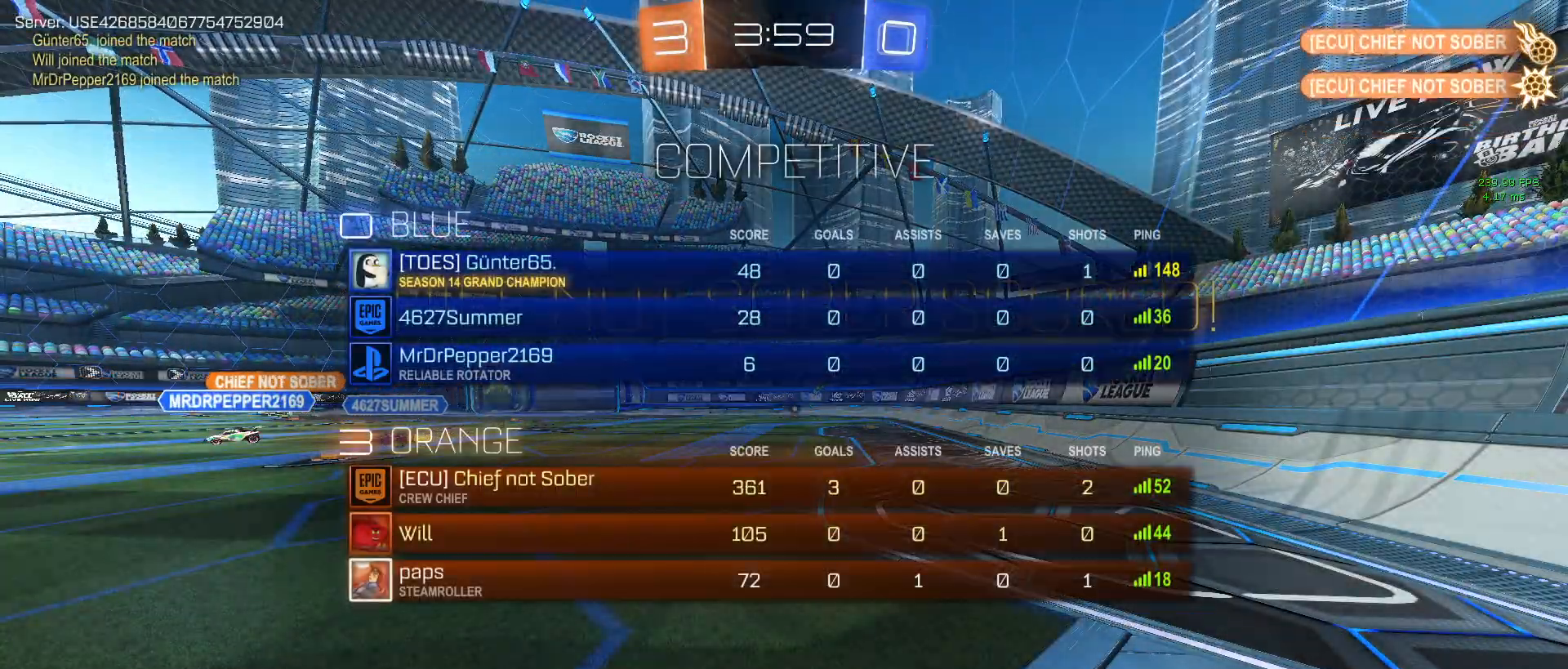
{"buttons": ["CIRCLE", "R2"], "left_stick": "center", "right_stick": "center", "events": []}
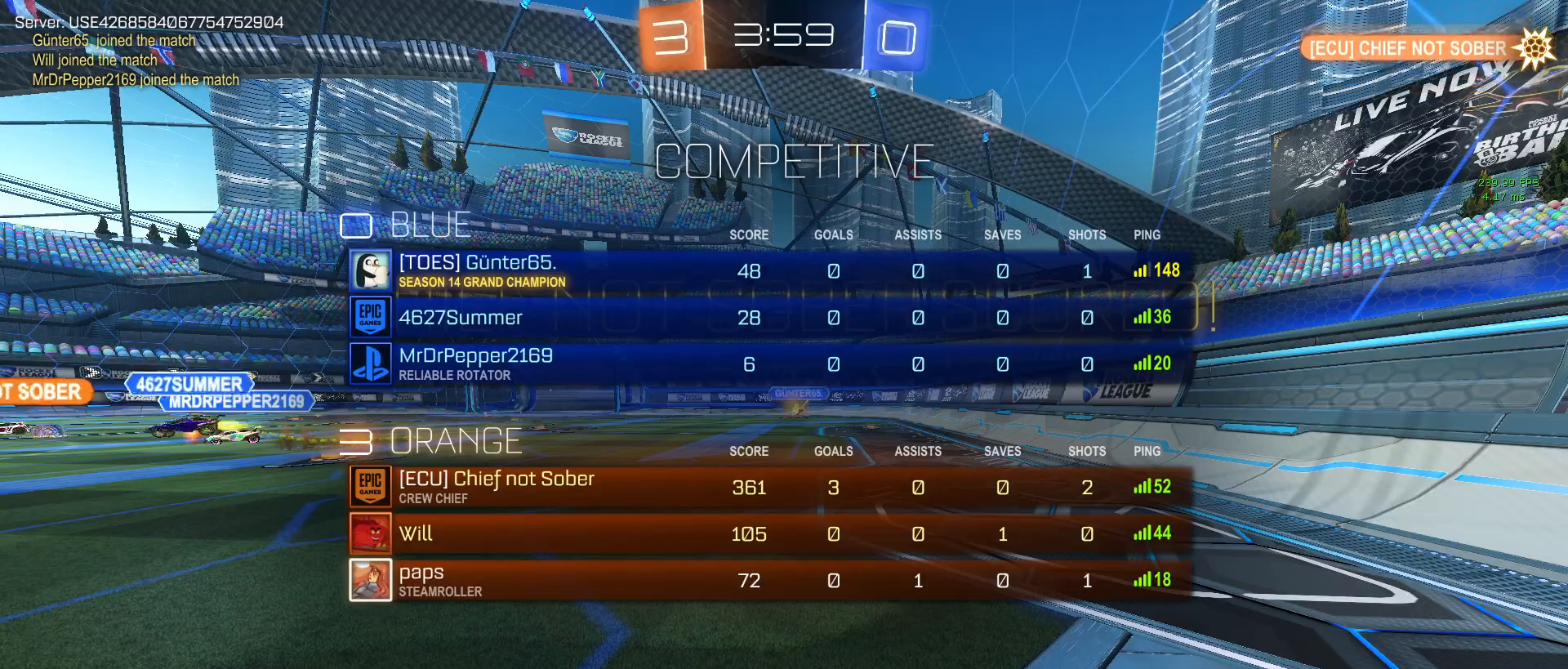
{"buttons": ["CIRCLE", "R2"], "left_stick": "center", "right_stick": "center", "events": []}
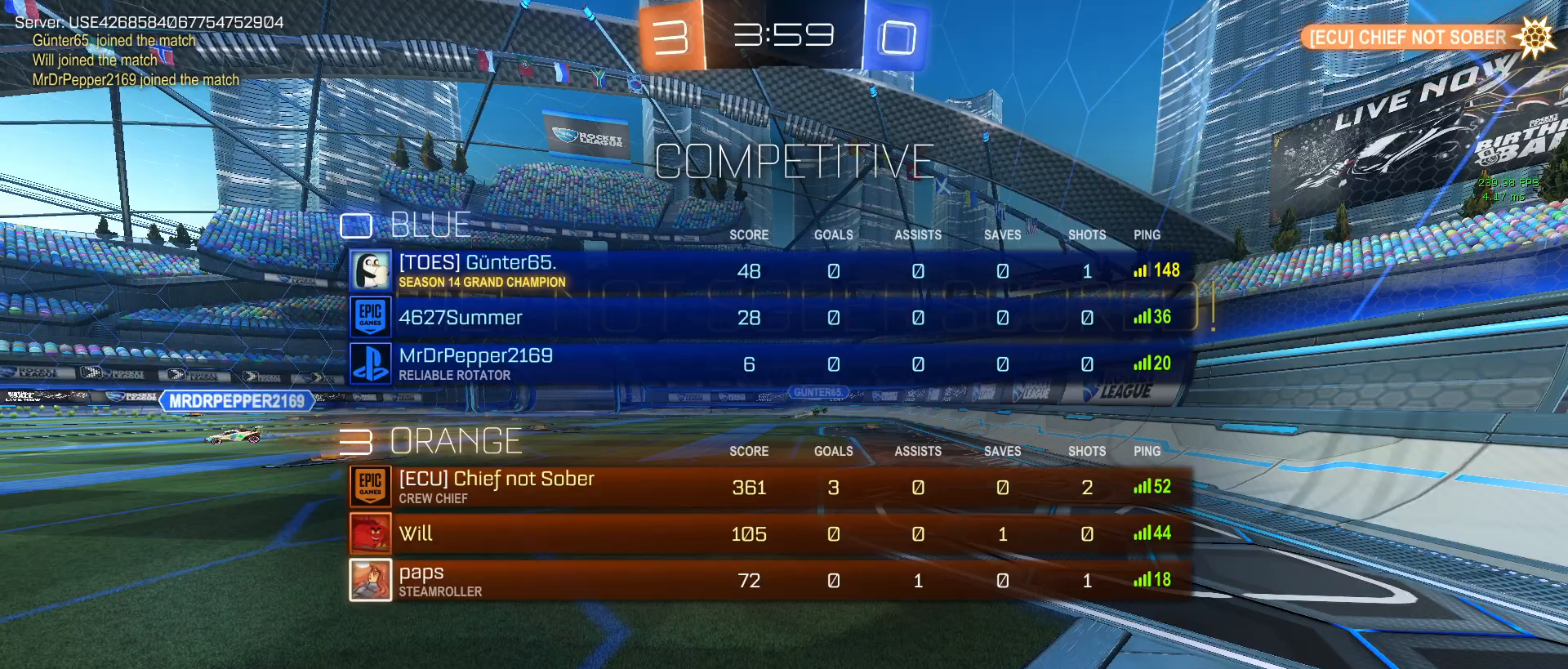
{"buttons": ["CIRCLE", "R2"], "left_stick": "center", "right_stick": "center", "events": []}
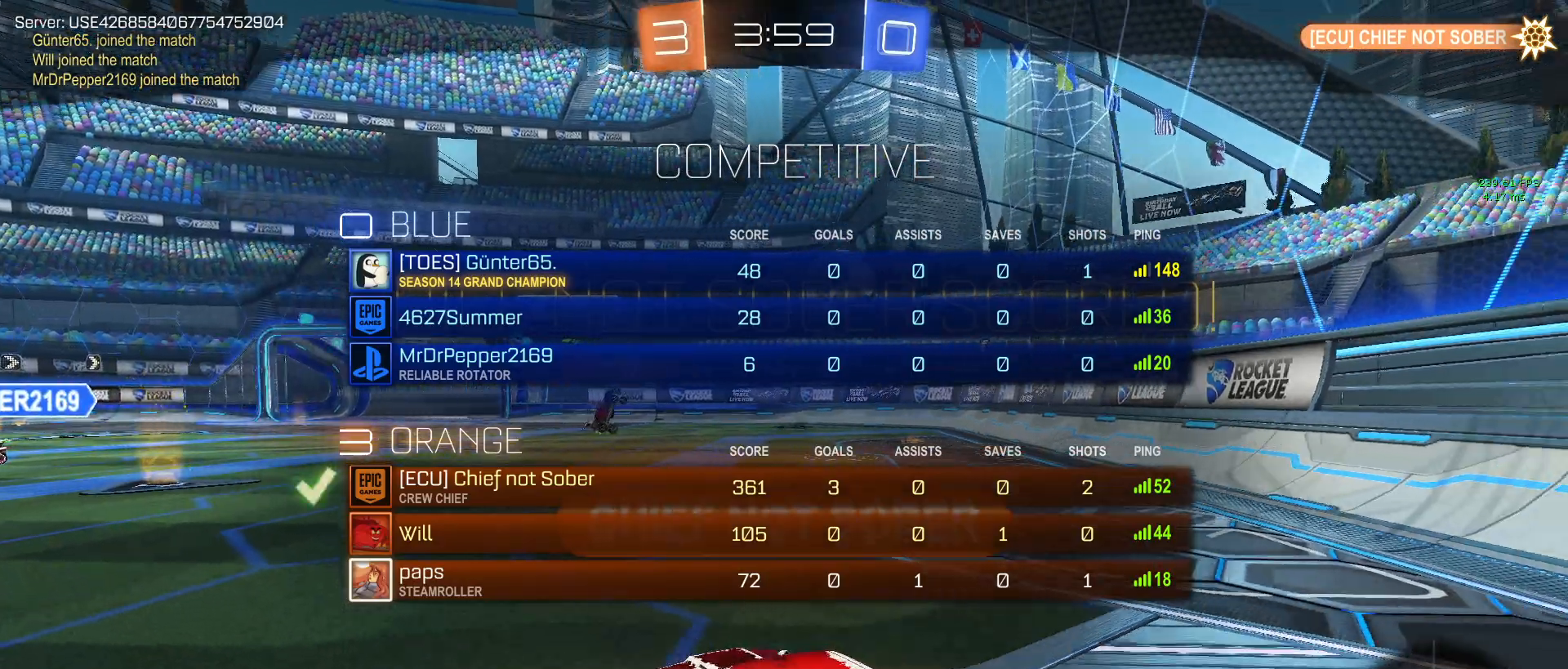
{"buttons": ["CIRCLE", "R2"], "left_stick": "center", "right_stick": "center", "events": []}
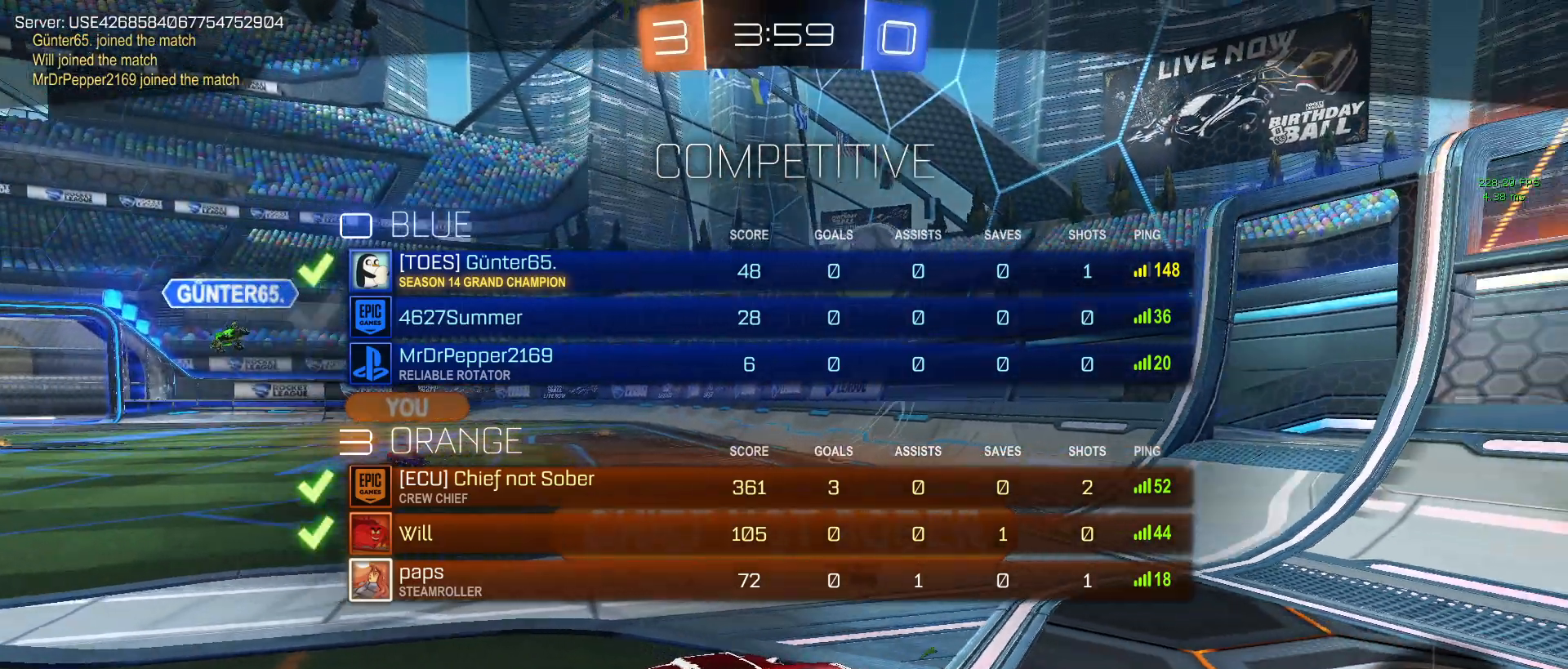
{"buttons": ["R2"], "left_stick": "center", "right_stick": "center", "events": [[400, "CIRCLE", "up"]]}
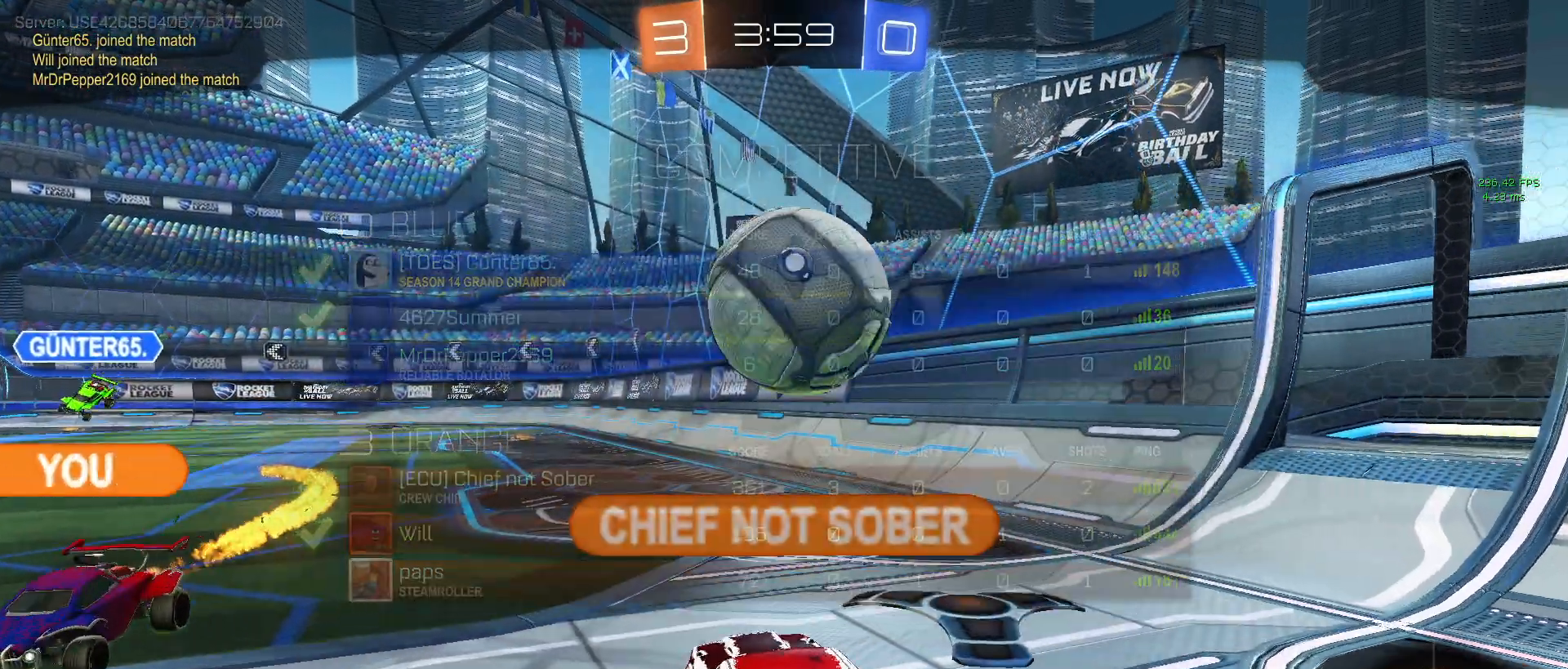
{"buttons": ["R2"], "left_stick": "center", "right_stick": "center", "events": [[50, "CROSS", "down"], [217, "CROSS", "up"]]}
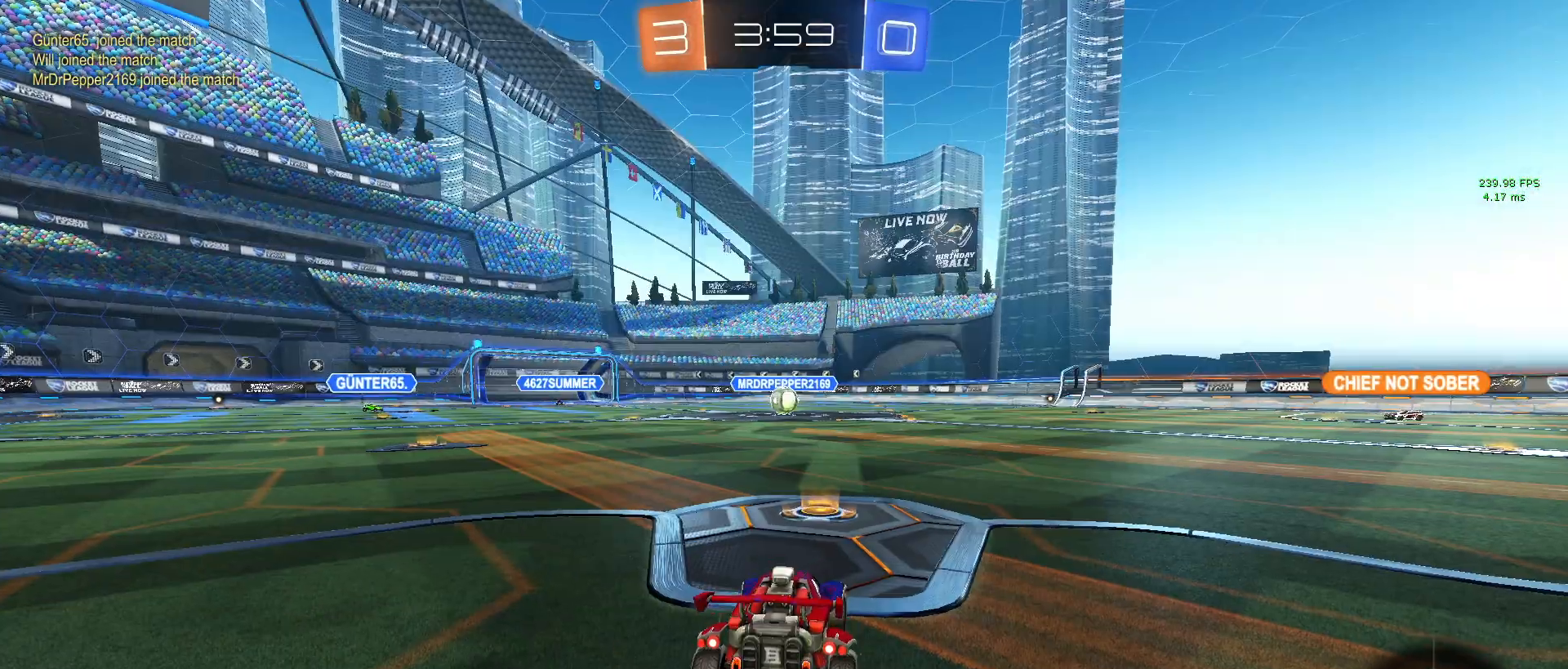
{"buttons": ["R2"], "left_stick": "center", "right_stick": "center", "events": [[117, "R2", "up"], [333, "R2", "down"], [383, "TRIANGLE", "down"], [467, "TRIANGLE", "up"]]}
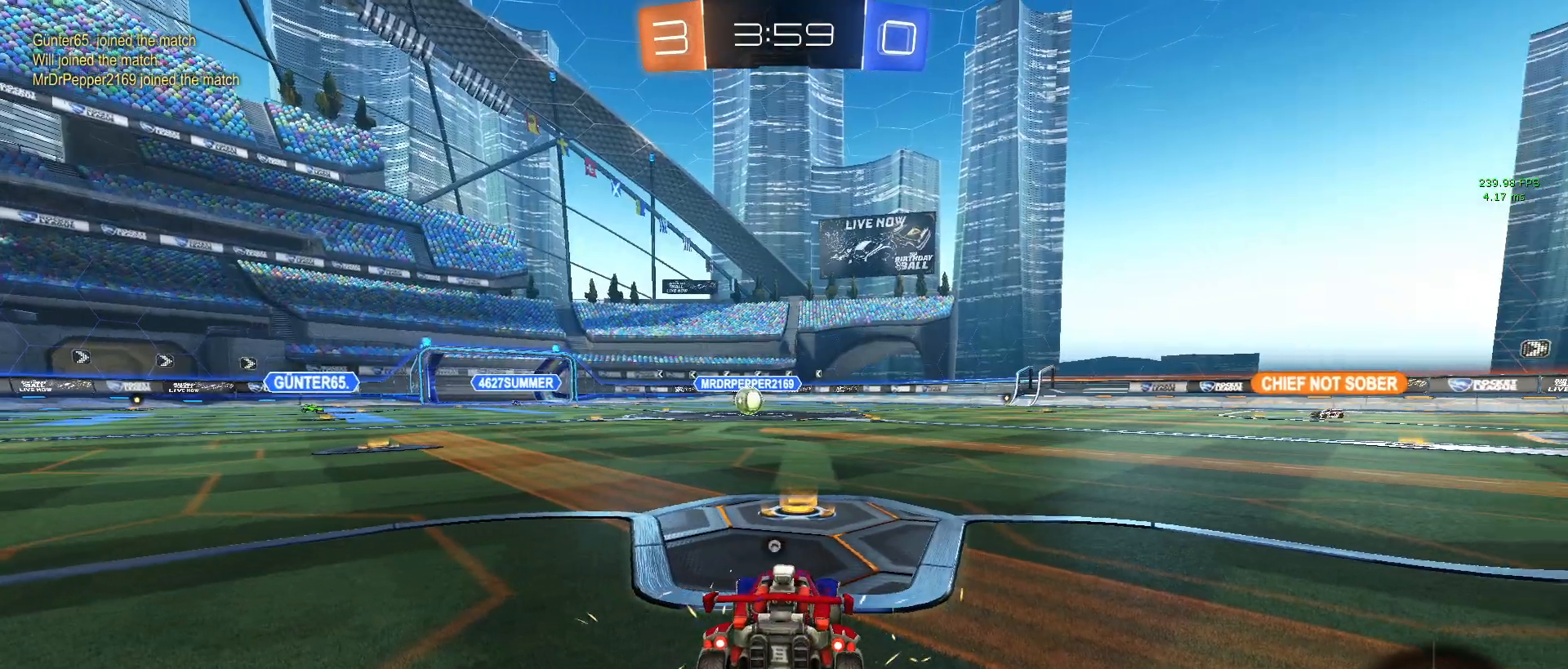
{"buttons": ["R2"], "left_stick": "center", "right_stick": "center", "events": [[67, "TRIANGLE", "down"], [183, "TRIANGLE", "up"]]}
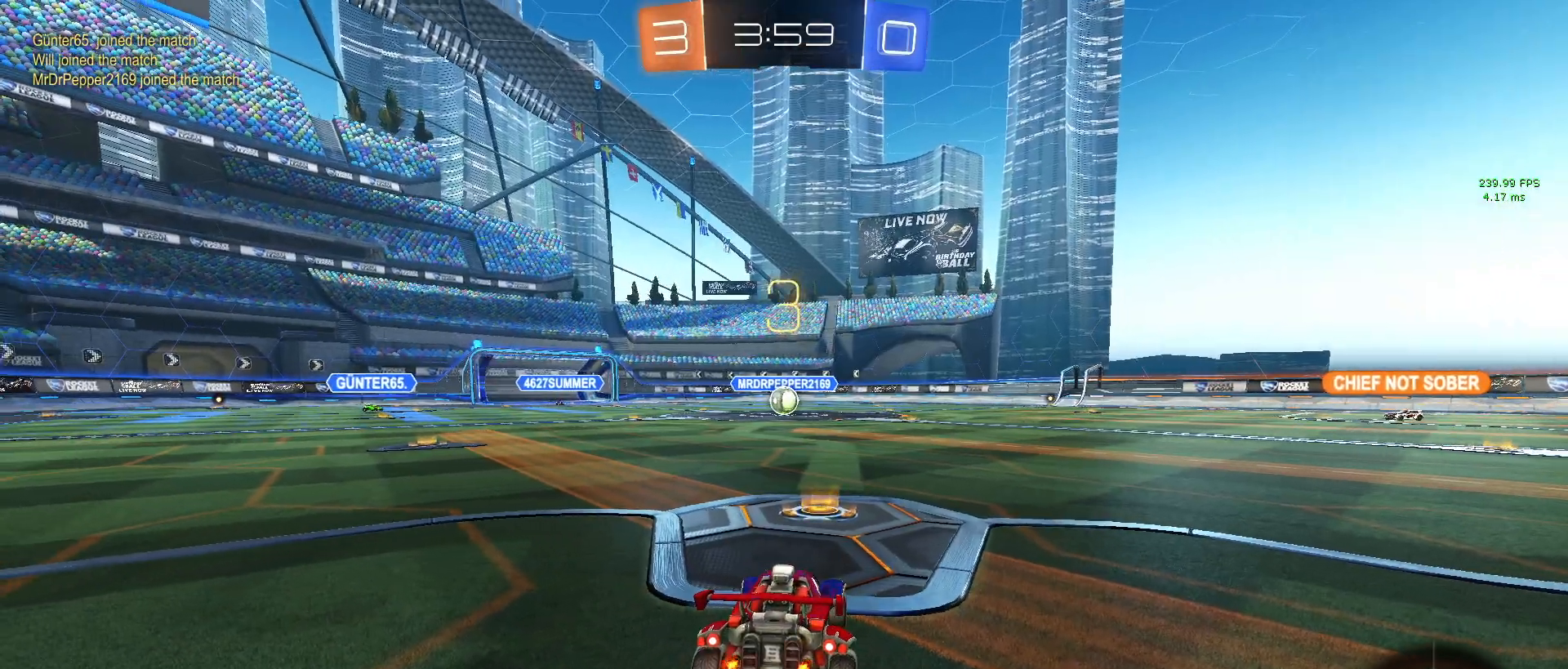
{"buttons": ["R2"], "left_stick": "center", "right_stick": "center", "events": []}
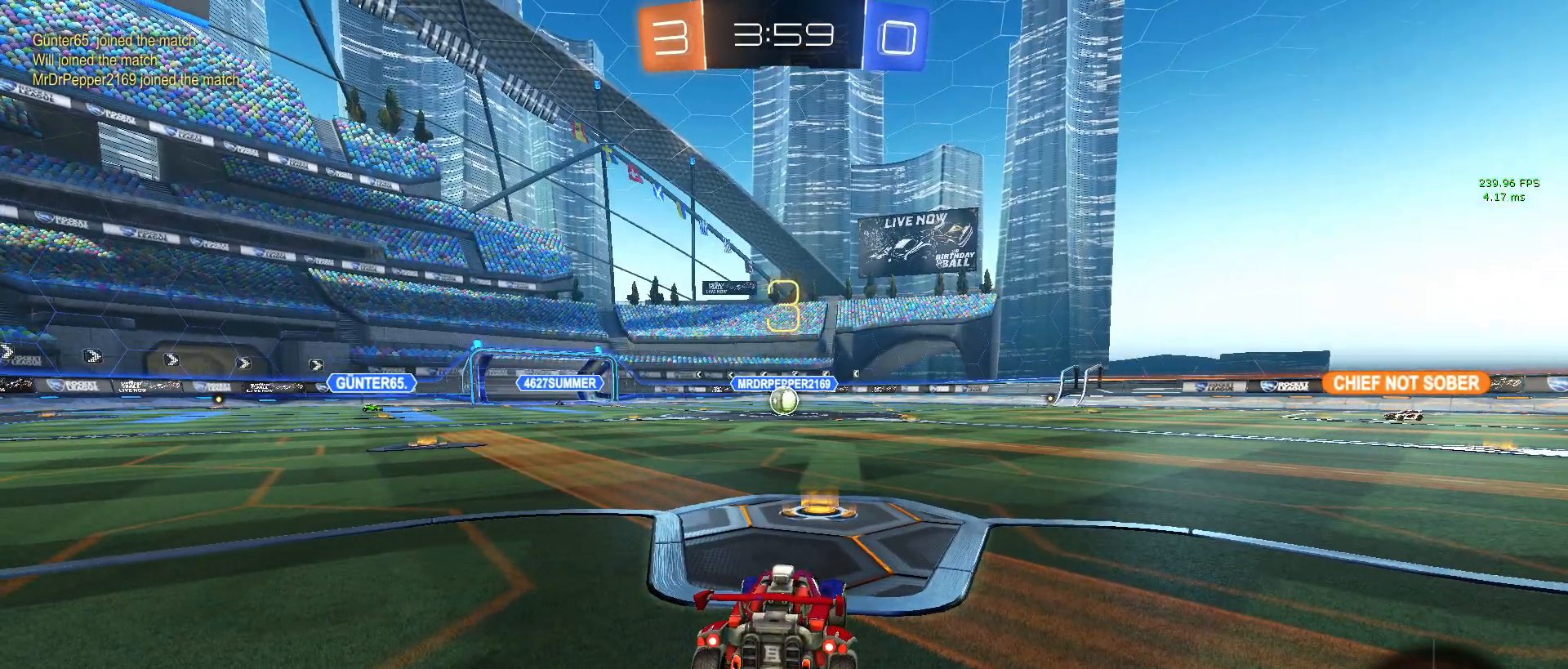
{"buttons": ["R2"], "left_stick": "center", "right_stick": "center", "events": []}
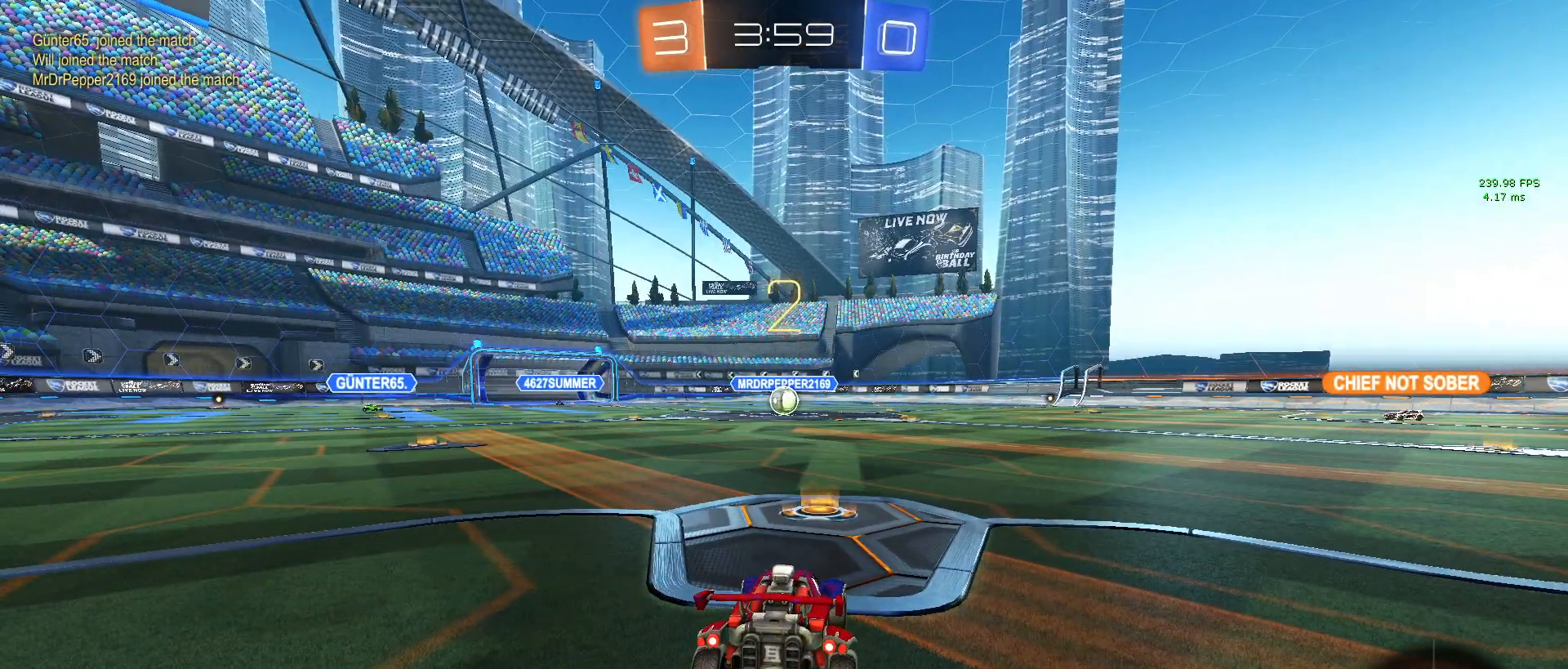
{"buttons": ["R1", "R2"], "left_stick": "center", "right_stick": "center", "events": [[100, "R1", "down"]]}
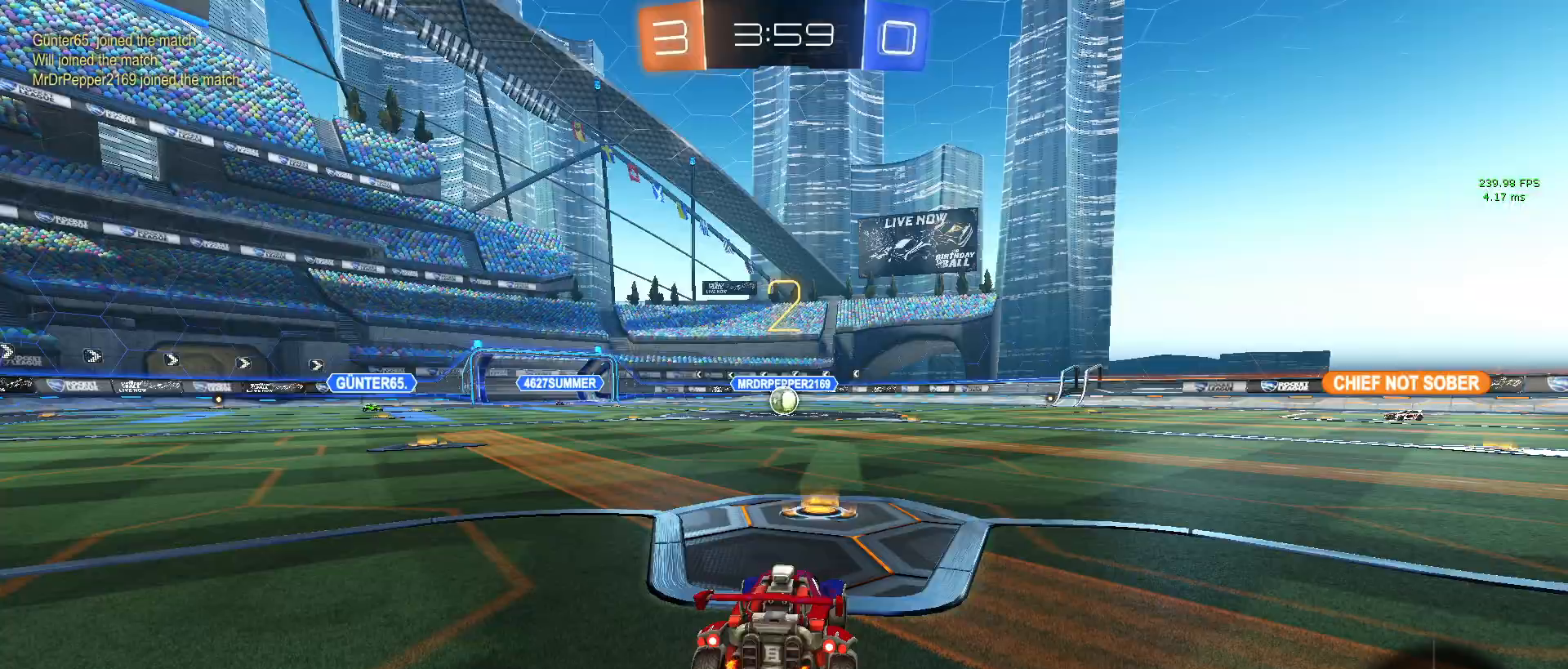
{"buttons": ["R1", "R2"], "left_stick": "center", "right_stick": "center", "events": []}
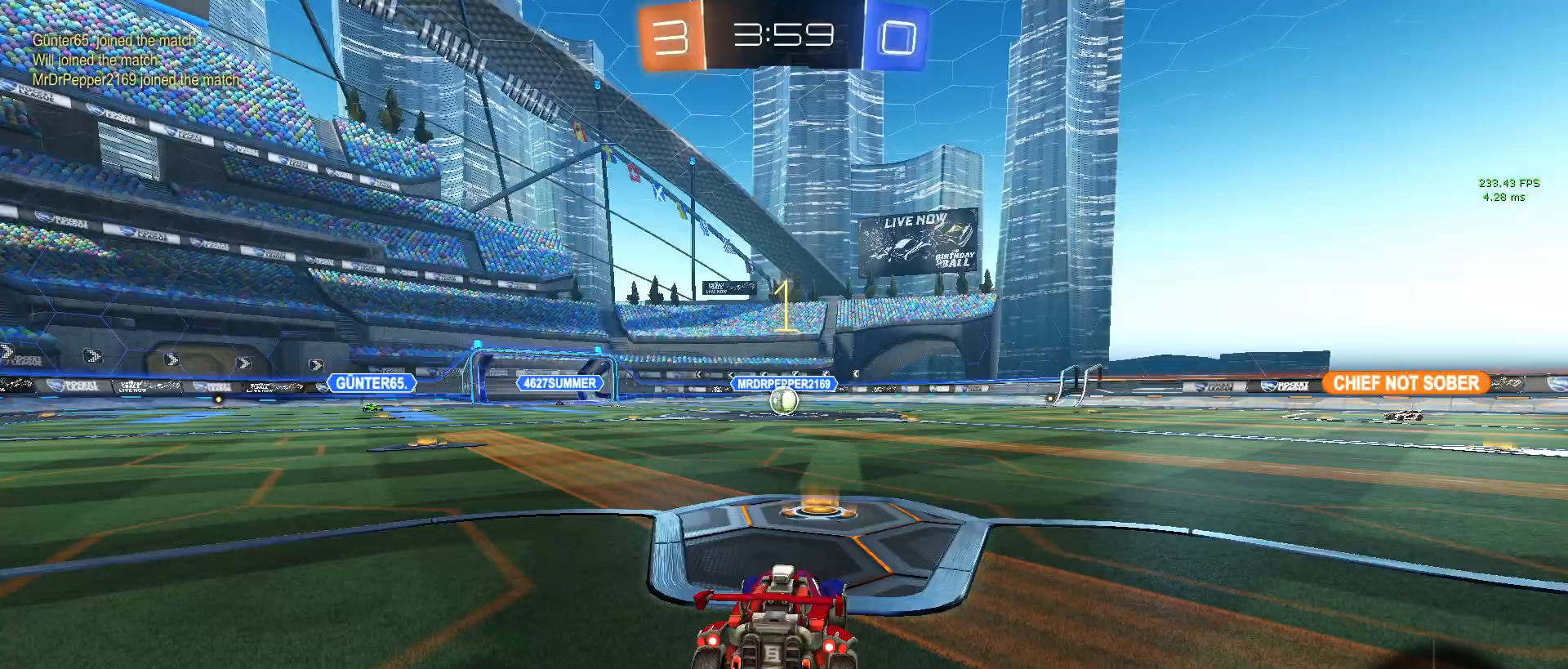
{"buttons": ["R1", "R2"], "left_stick": "center", "right_stick": "center", "events": []}